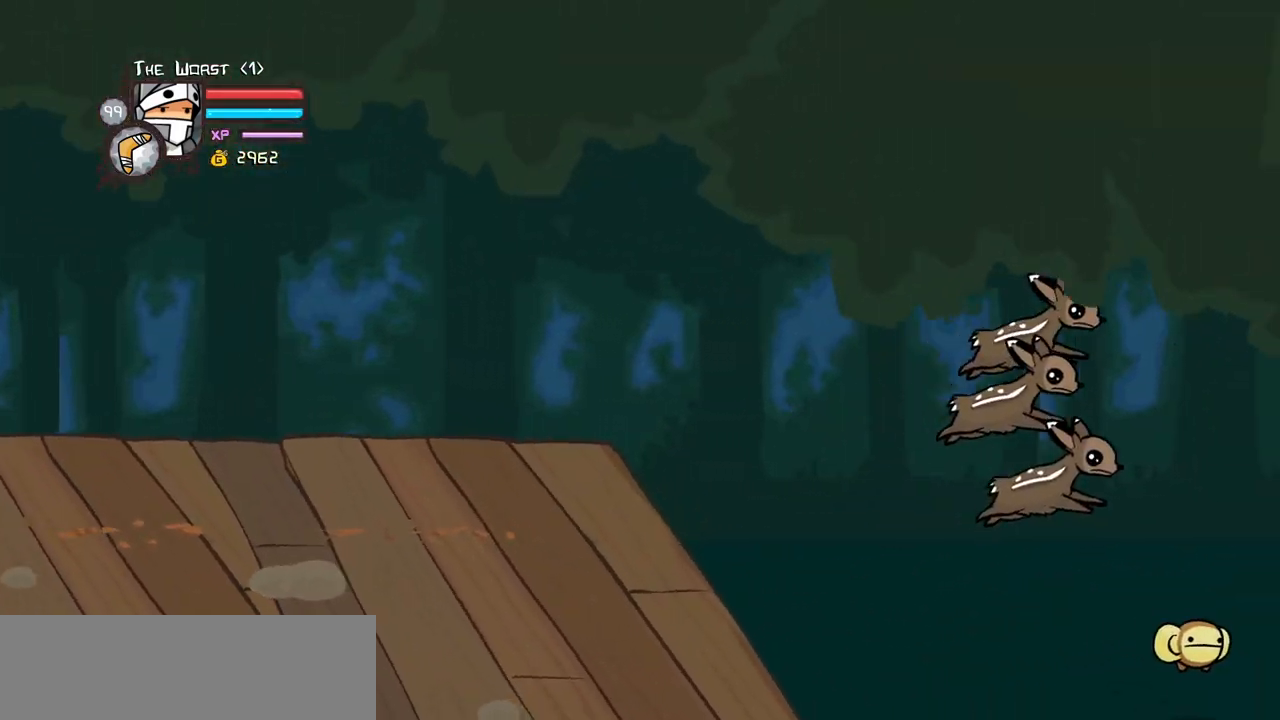
Gameplay with keyboard; each line is a JSON object with the keys held at the frame after it. "events" lists presses ("down") and releases ("up") of "block", "down", "heavy", "item", "iteml", "itemr", "jump", "left", "light", "magic", "right" and "up" between this image and that frame as [ms after this image, input, new state], when the widget could be followed in between. No other keys are recorded. Mouse input is not recorded. Key names are as the overlay labels them; some are game actions (e.g. jump) rather than physical keys.
{"keys": [], "events": [[217, "right", "up"]]}
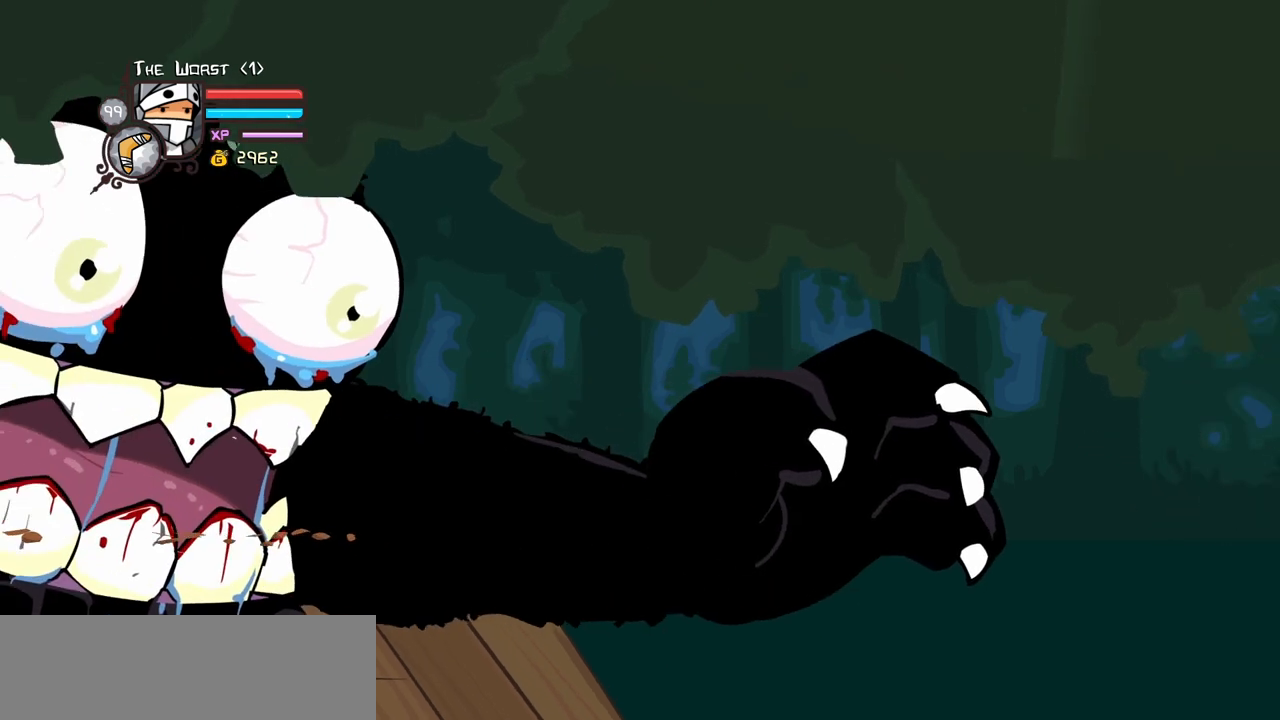
{"keys": [], "events": []}
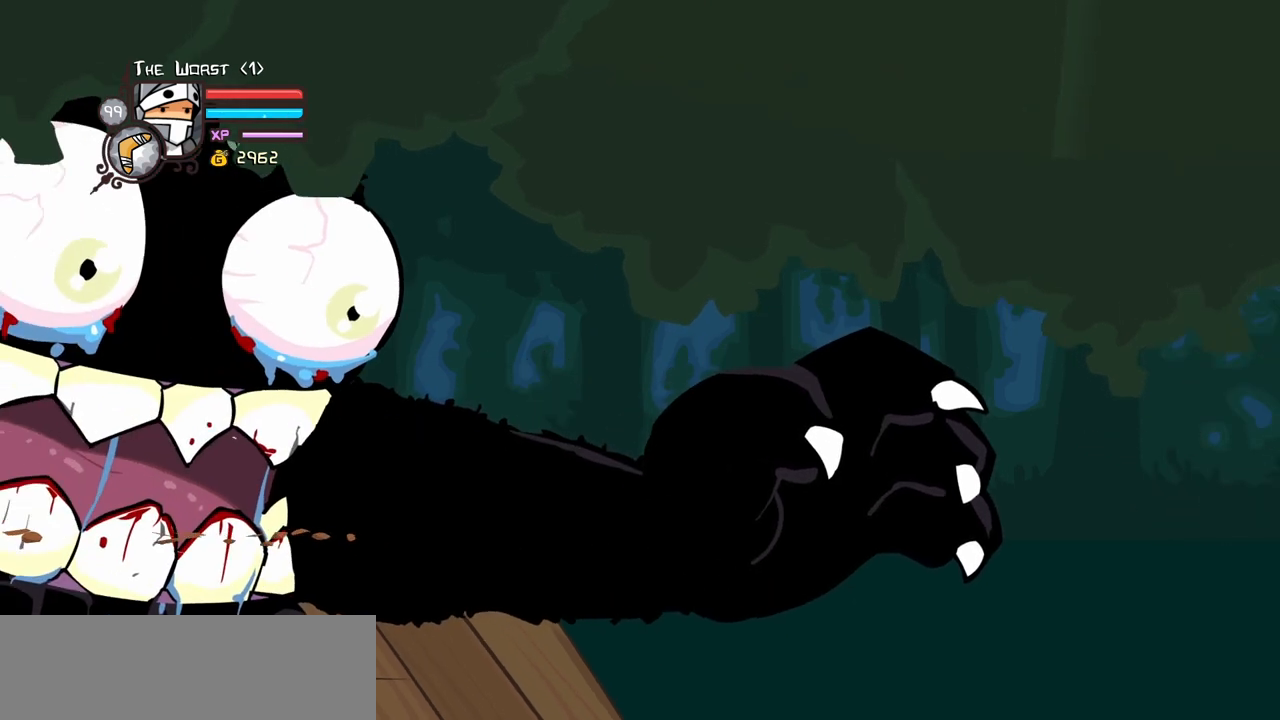
{"keys": [], "events": []}
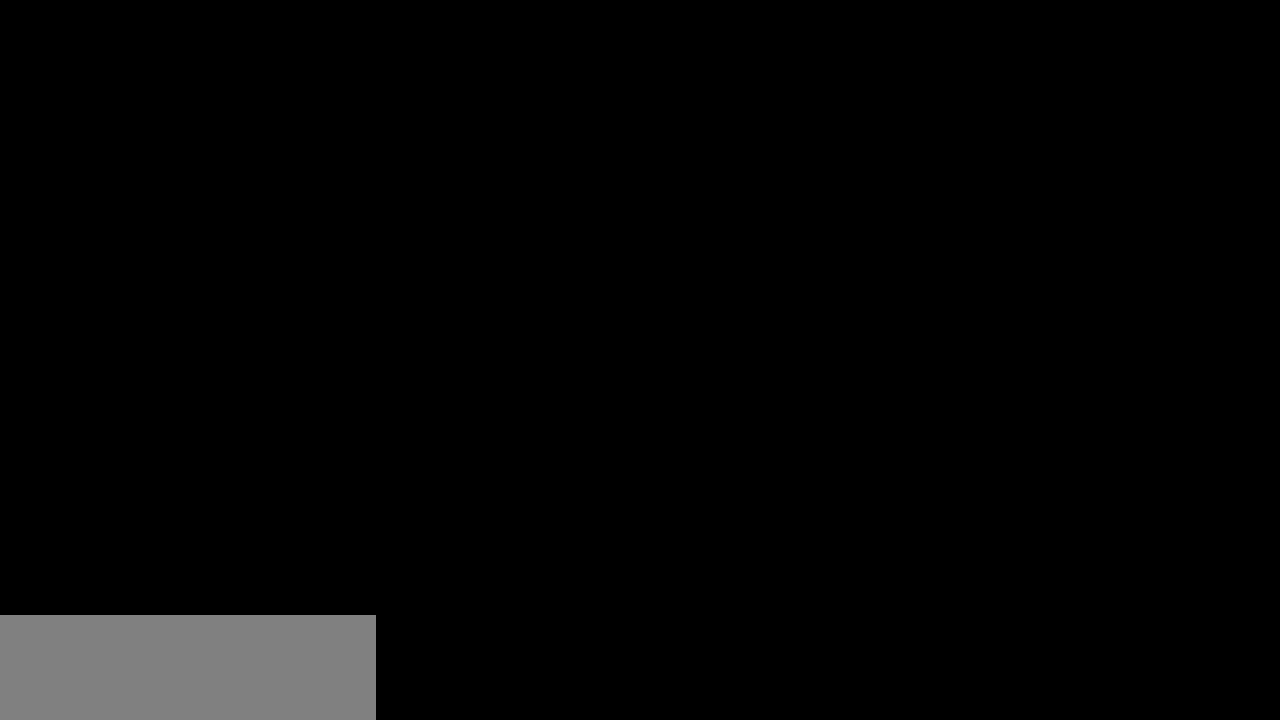
{"keys": ["magic"], "events": [[417, "magic", "down"]]}
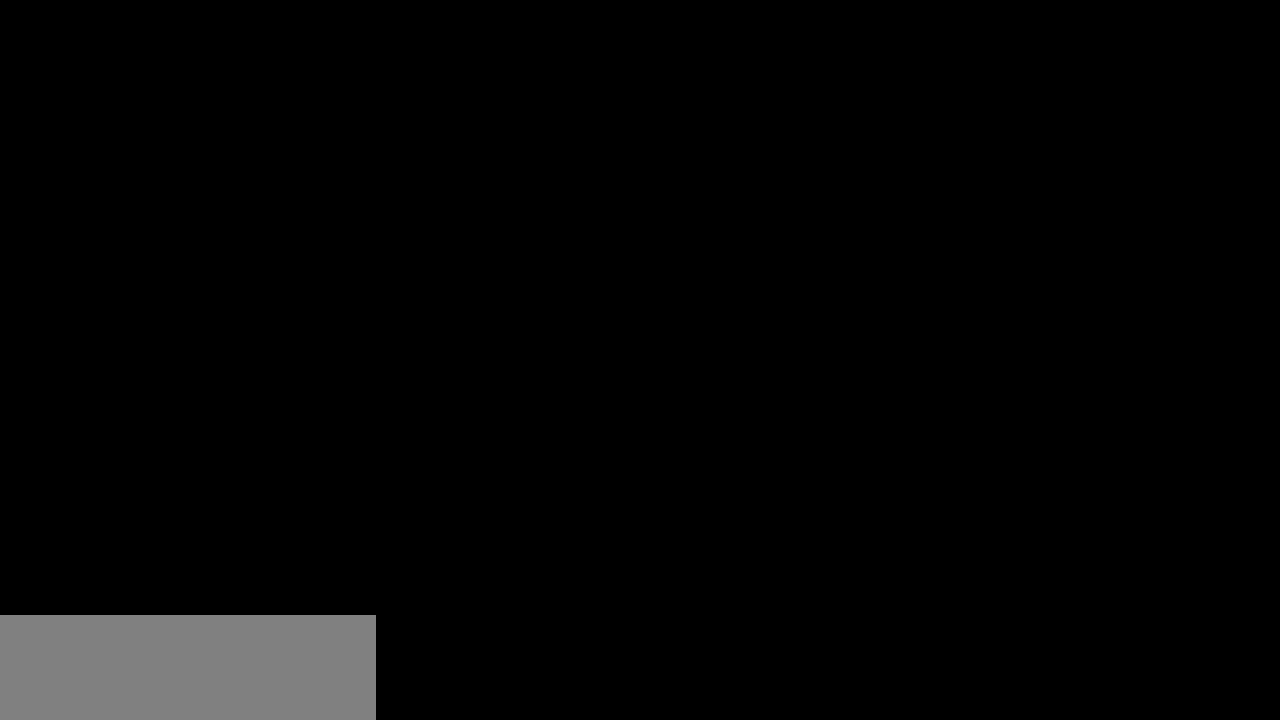
{"keys": ["jump", "light"], "events": [[233, "jump", "down"], [333, "jump", "up"], [383, "jump", "down"], [383, "magic", "up"], [417, "light", "down"]]}
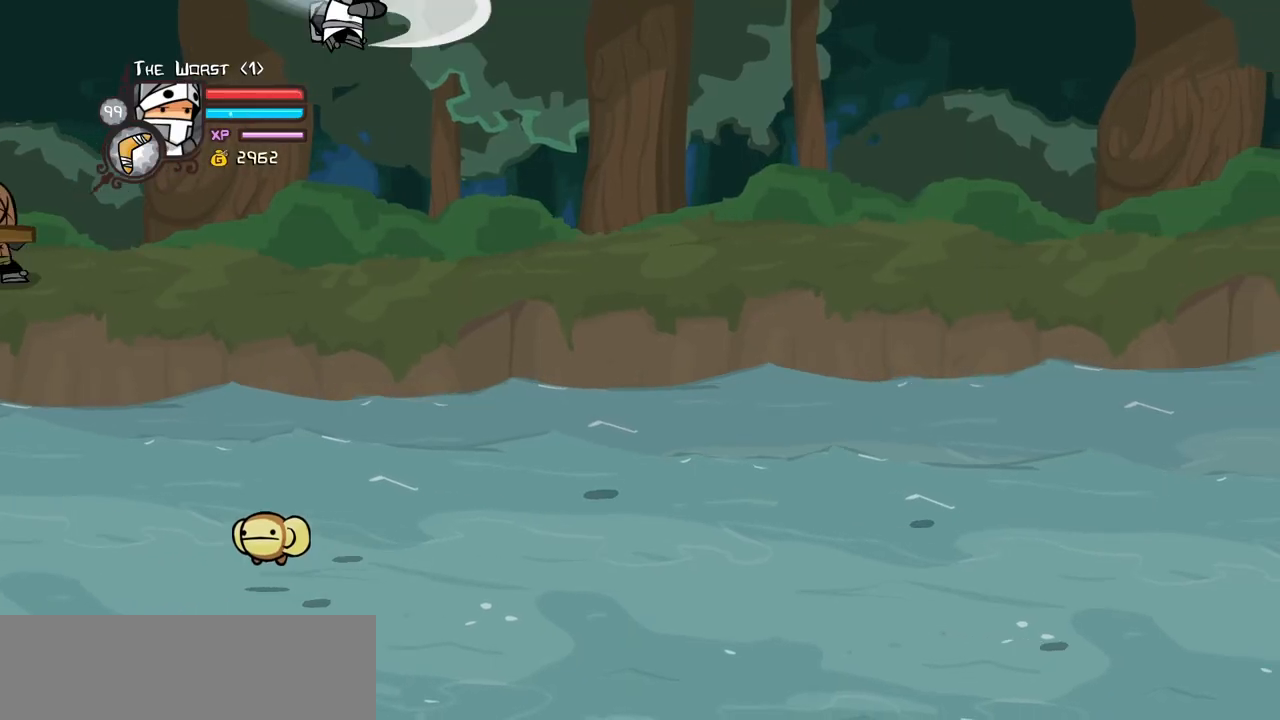
{"keys": ["heavy", "magic"], "events": [[17, "heavy", "down"], [17, "jump", "up"], [67, "light", "up"], [167, "heavy", "up"], [300, "magic", "down"], [350, "heavy", "down"]]}
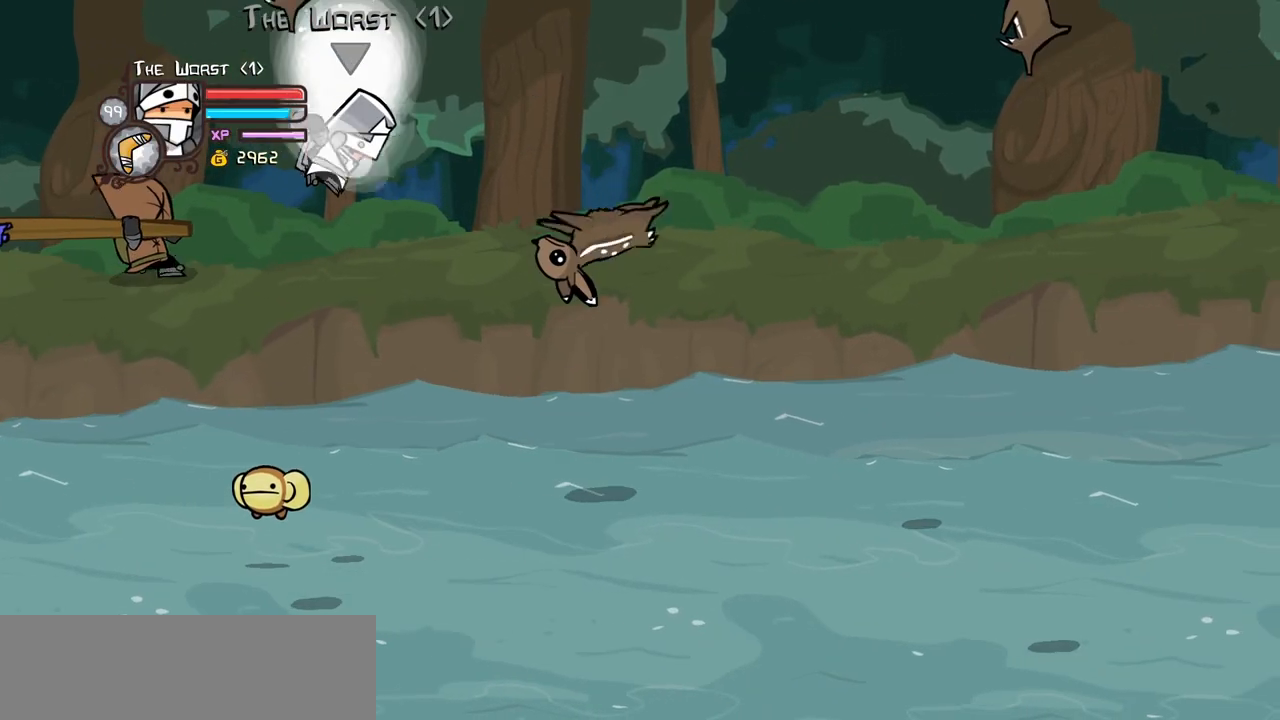
{"keys": ["heavy", "magic", "right"], "events": [[33, "right", "down"], [133, "heavy", "up"], [183, "heavy", "down"]]}
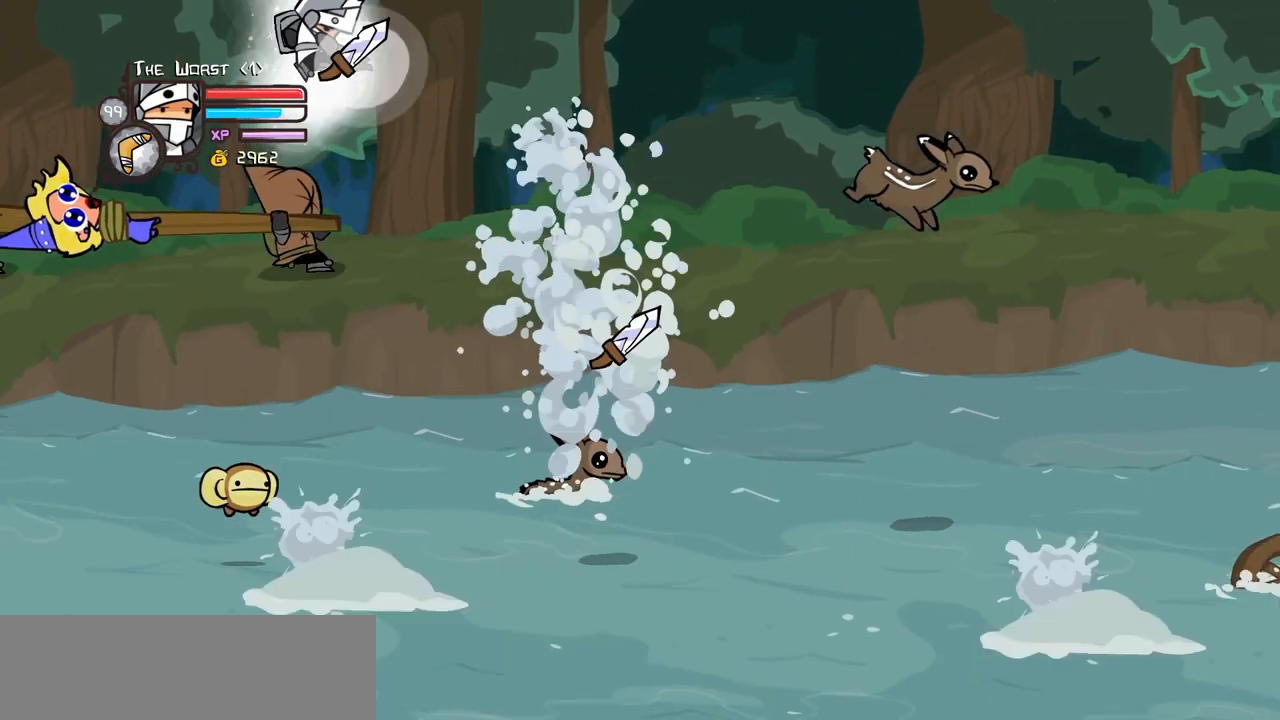
{"keys": ["magic", "right"], "events": [[50, "heavy", "up"], [100, "heavy", "down"], [467, "heavy", "up"]]}
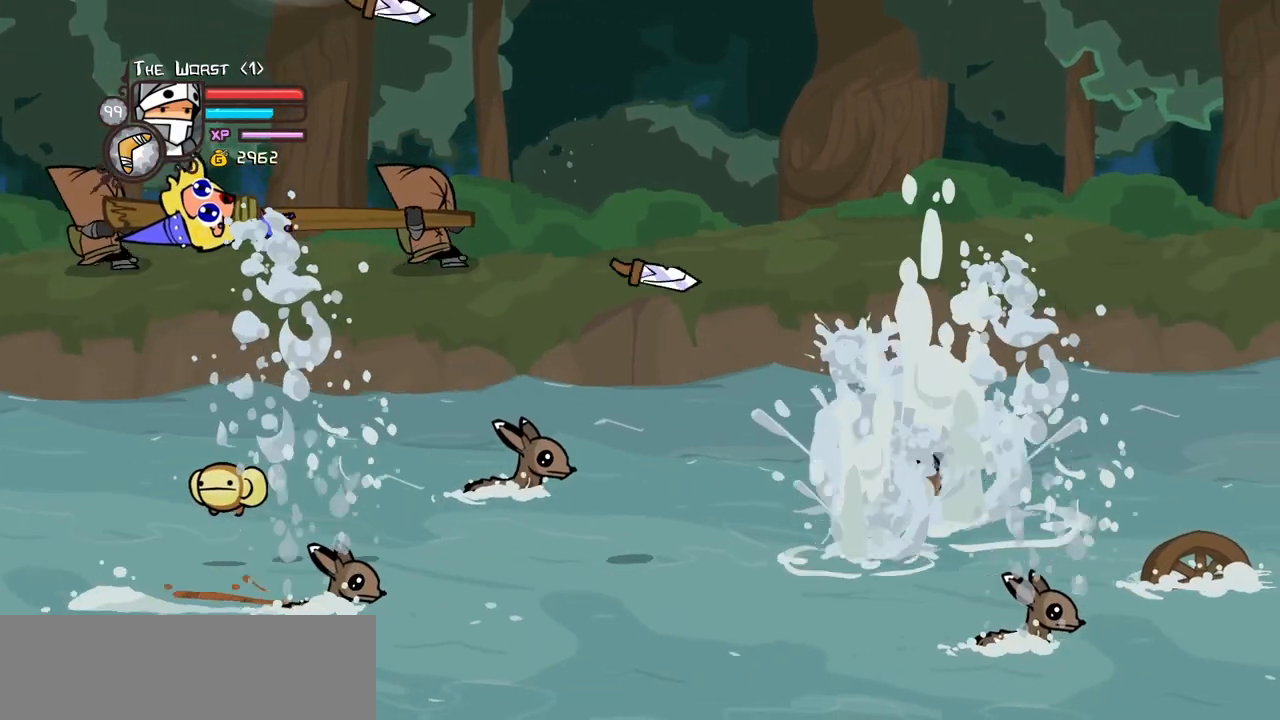
{"keys": ["heavy", "magic", "right"], "events": [[17, "heavy", "down"], [400, "heavy", "up"], [483, "heavy", "down"]]}
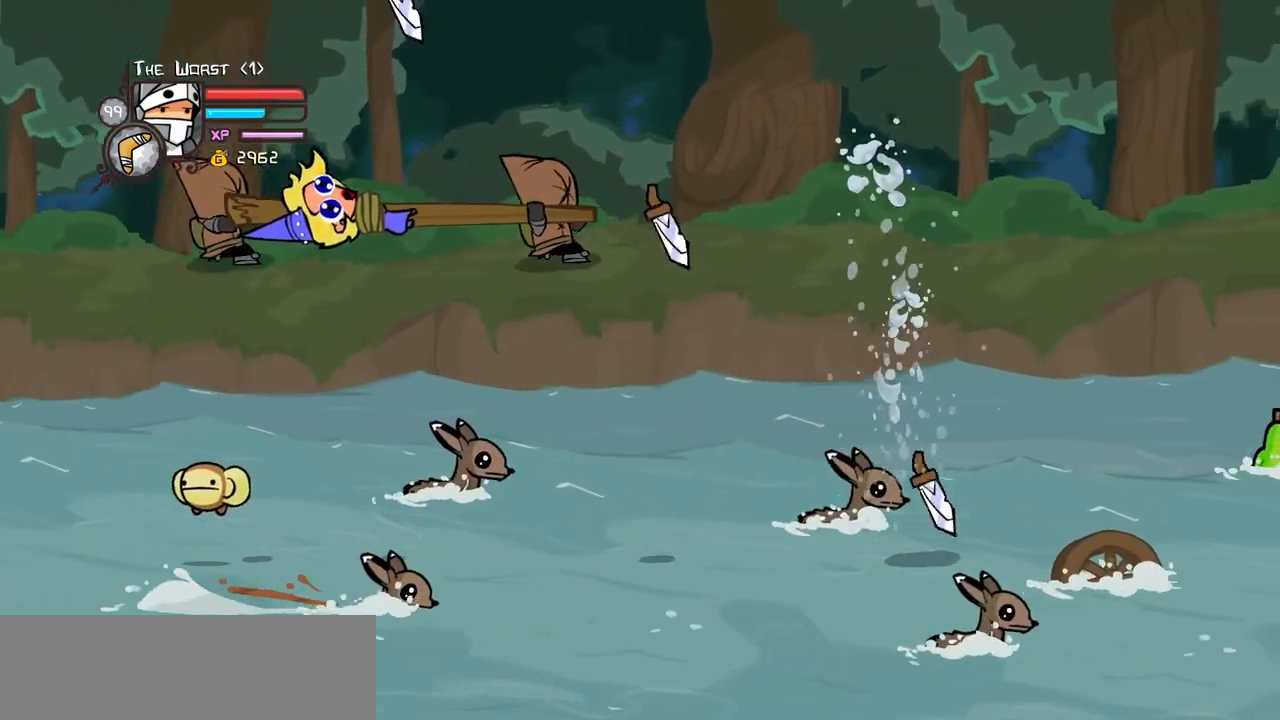
{"keys": ["down", "heavy", "magic", "right"], "events": [[317, "down", "down"], [367, "heavy", "up"], [417, "heavy", "down"]]}
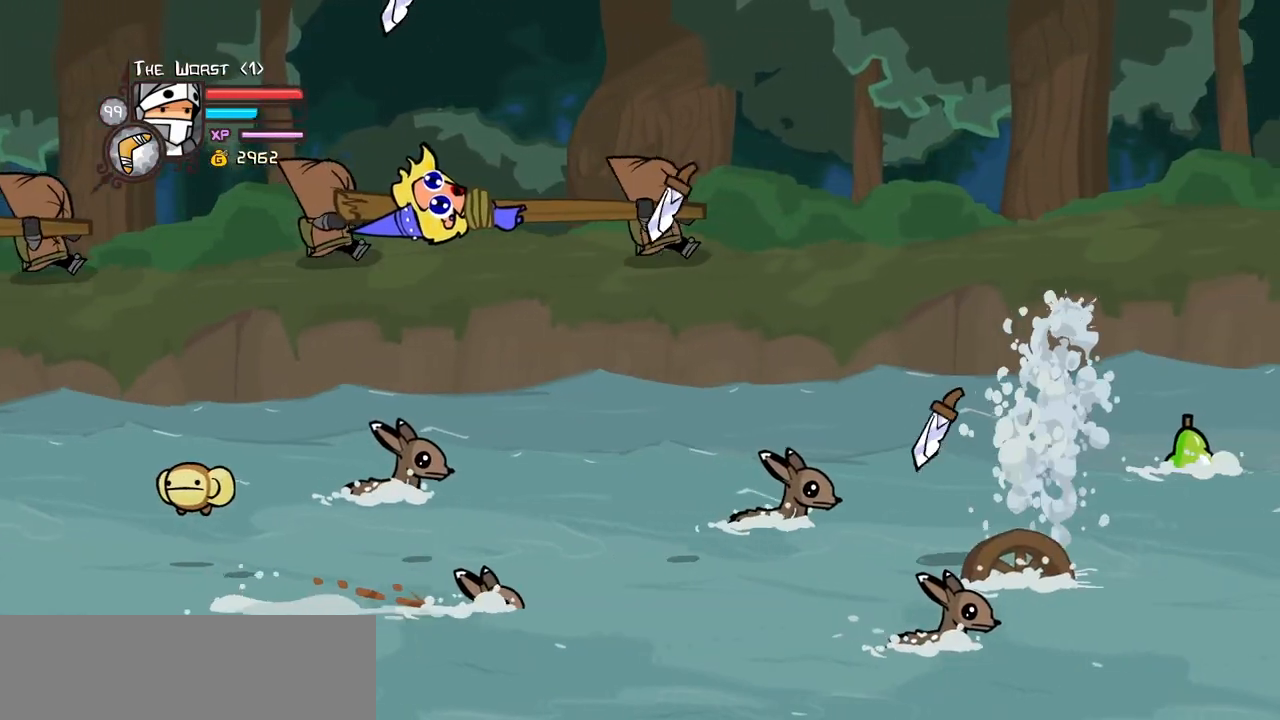
{"keys": ["heavy", "magic", "right"], "events": [[100, "down", "up"], [417, "heavy", "up"], [467, "heavy", "down"]]}
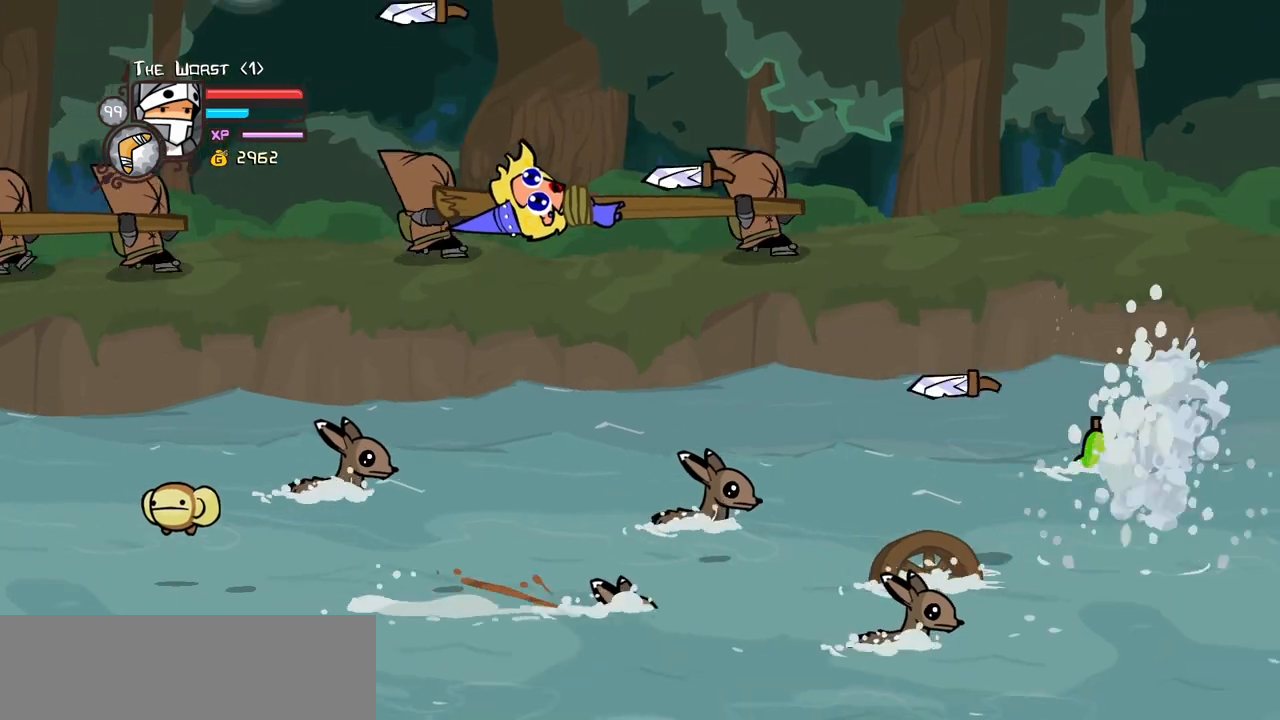
{"keys": ["heavy", "magic", "right"], "events": [[300, "heavy", "up"], [400, "heavy", "down"]]}
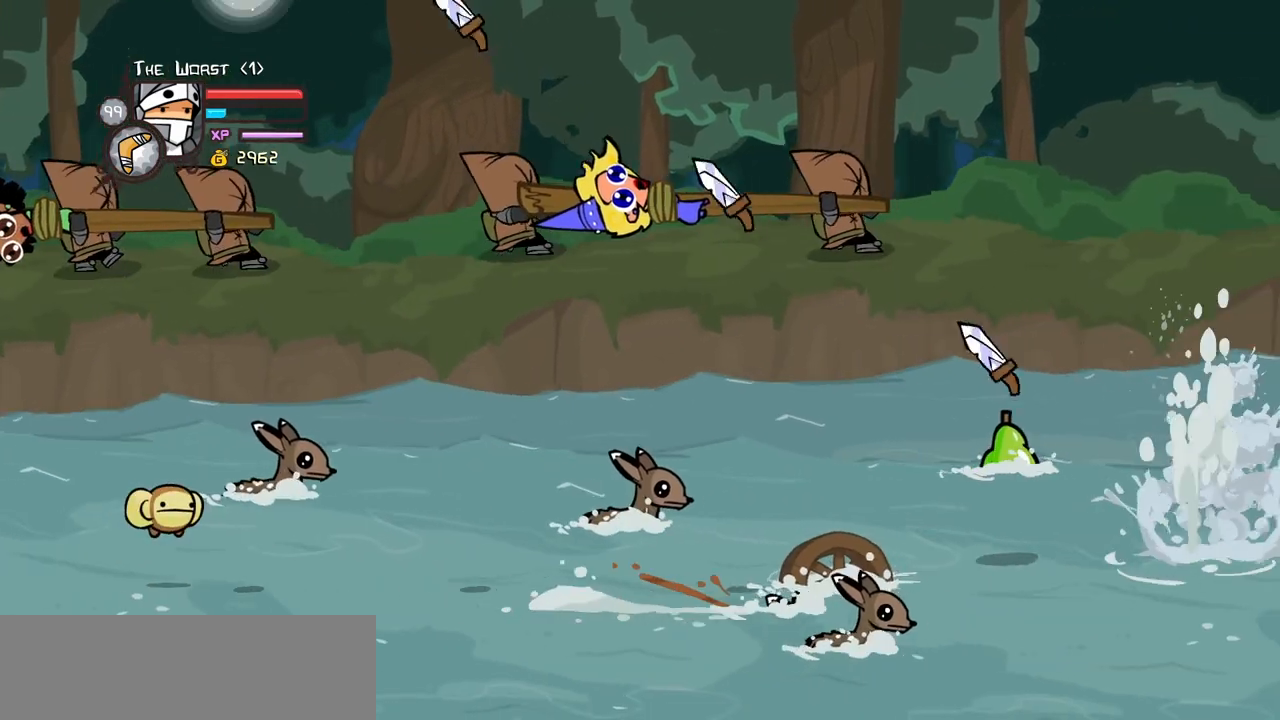
{"keys": ["heavy", "magic", "right"], "events": [[217, "heavy", "up"], [317, "heavy", "down"]]}
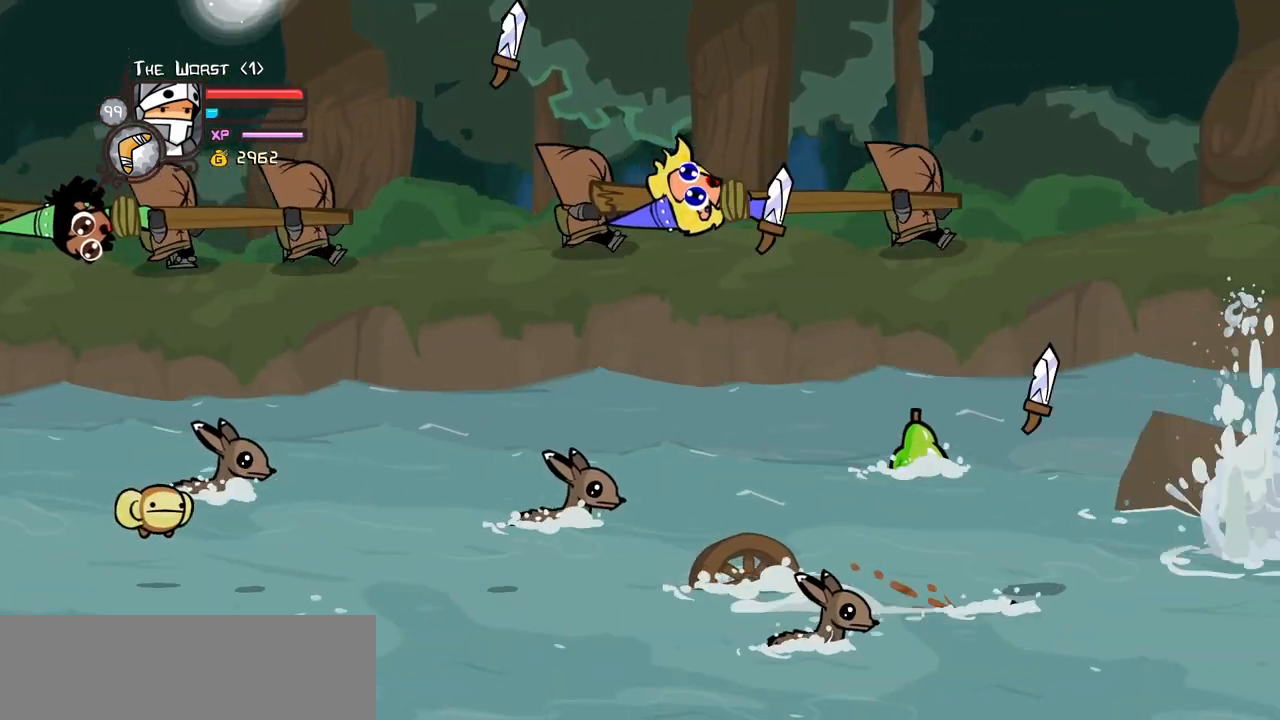
{"keys": ["heavy", "magic", "right"], "events": [[150, "heavy", "up"], [333, "heavy", "down"]]}
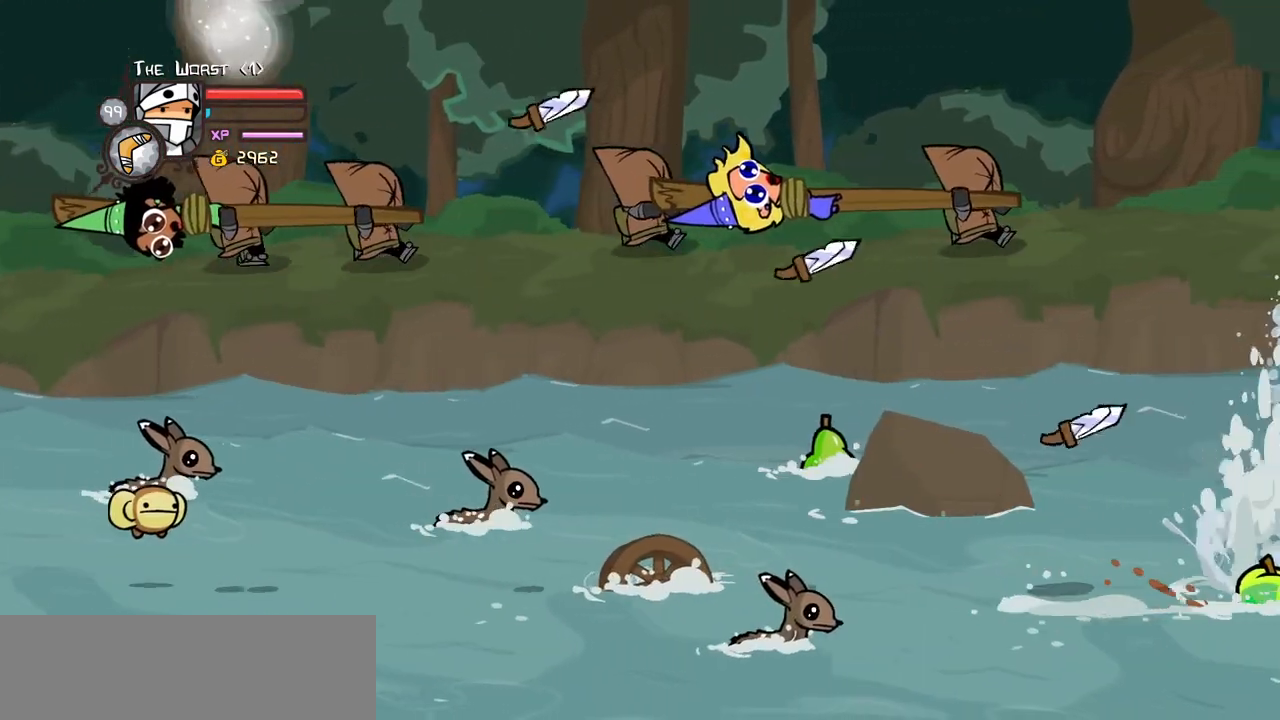
{"keys": ["right"], "events": [[17, "heavy", "up"], [117, "magic", "up"]]}
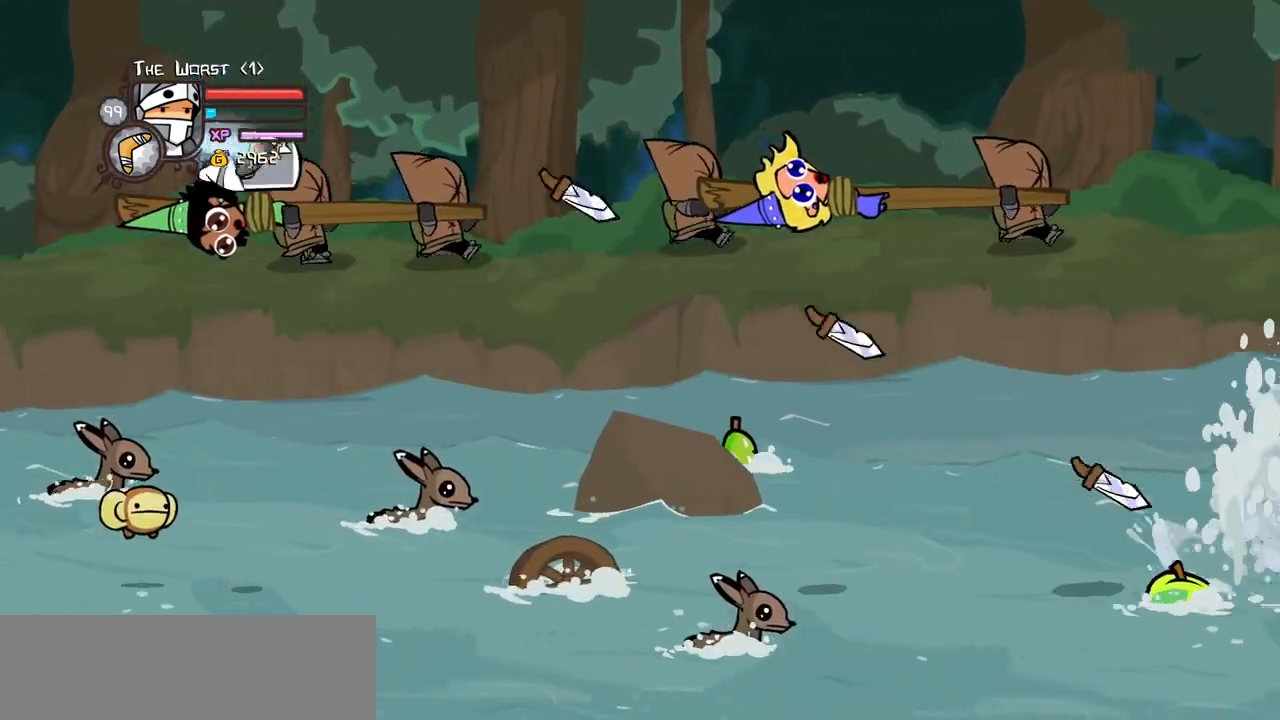
{"keys": ["right"], "events": []}
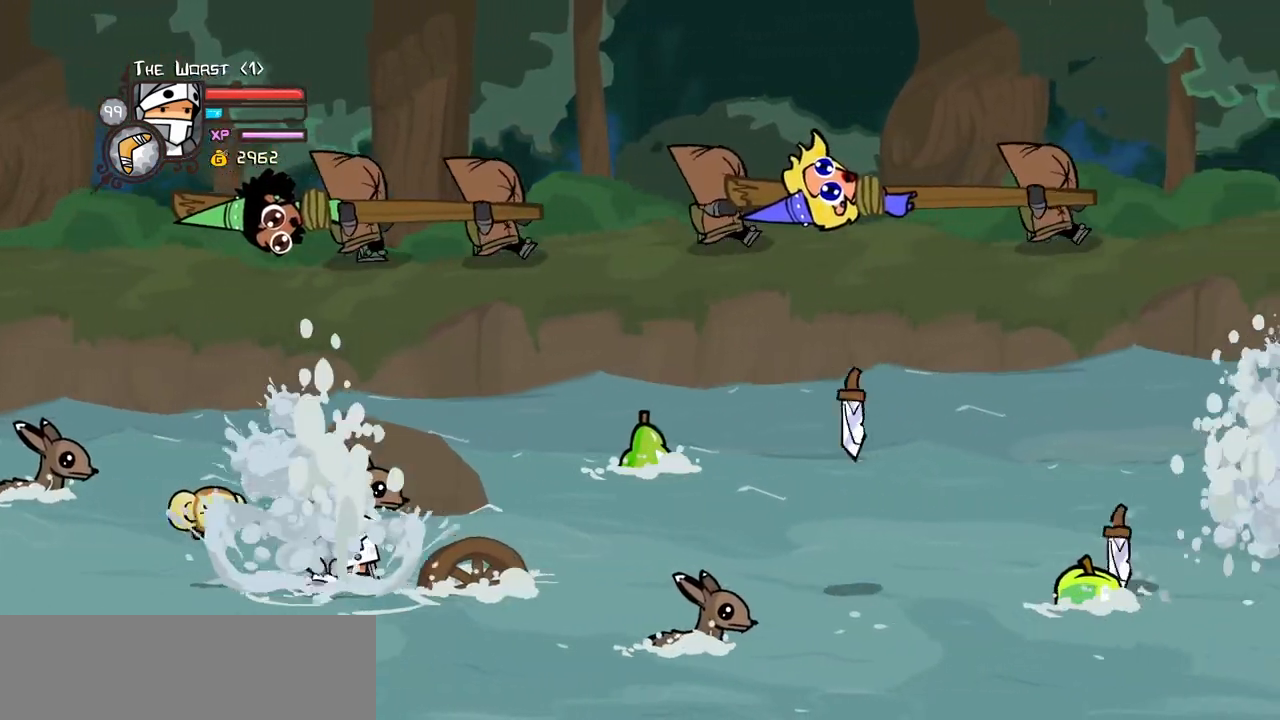
{"keys": ["right"], "events": [[150, "jump", "down"], [183, "heavy", "down"], [283, "jump", "up"], [333, "heavy", "up"]]}
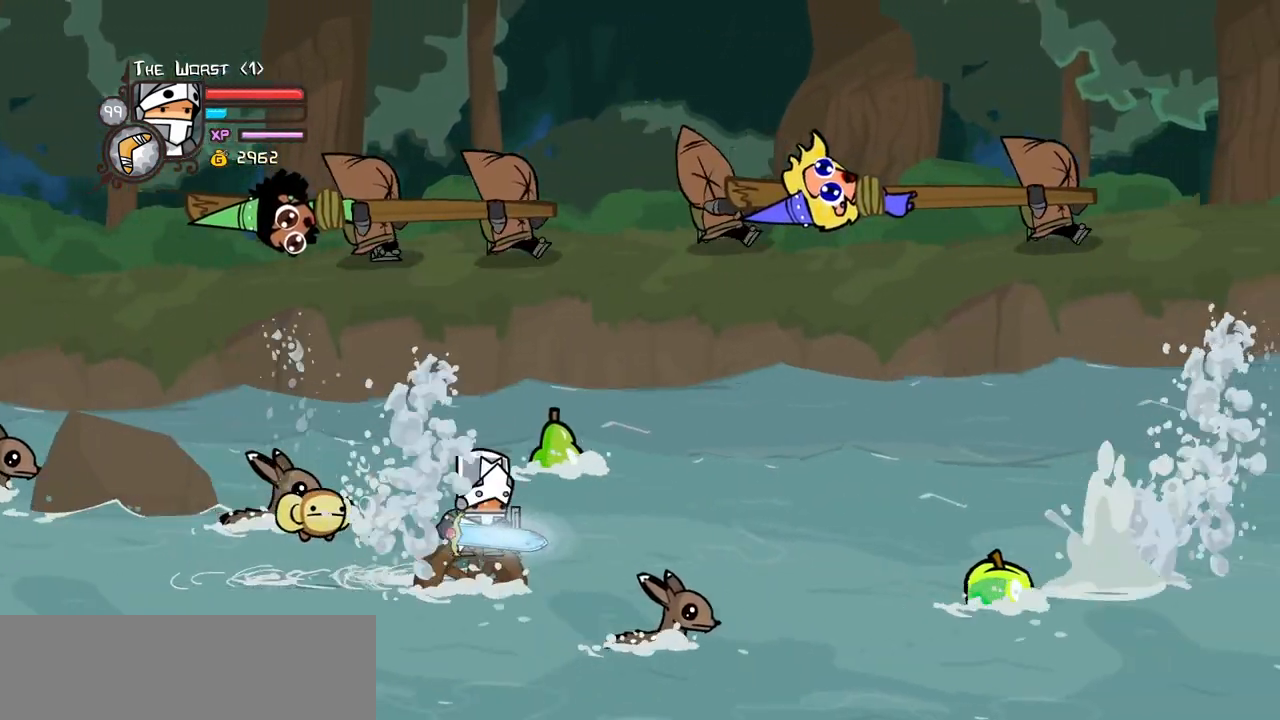
{"keys": ["left", "right", "up"], "events": [[17, "up", "down"], [67, "left", "down"], [117, "right", "up"], [450, "right", "down"]]}
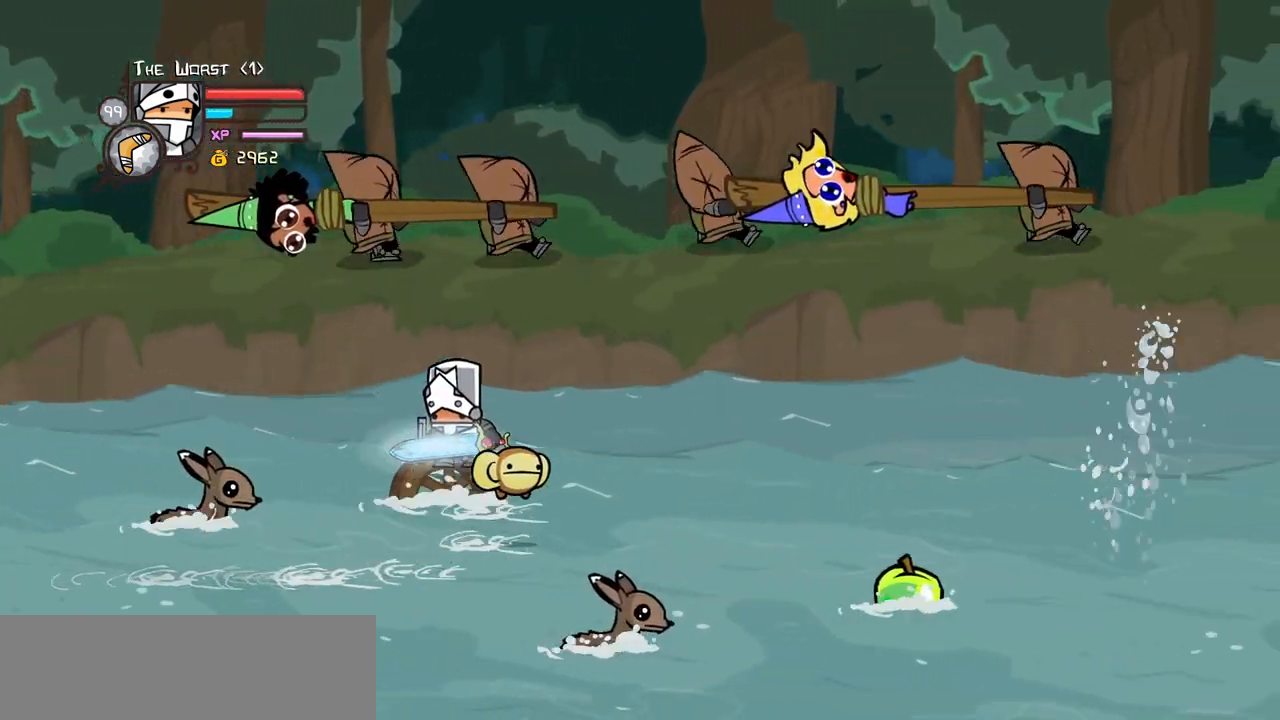
{"keys": ["down", "right"], "events": [[33, "left", "up"], [83, "up", "up"], [183, "down", "down"]]}
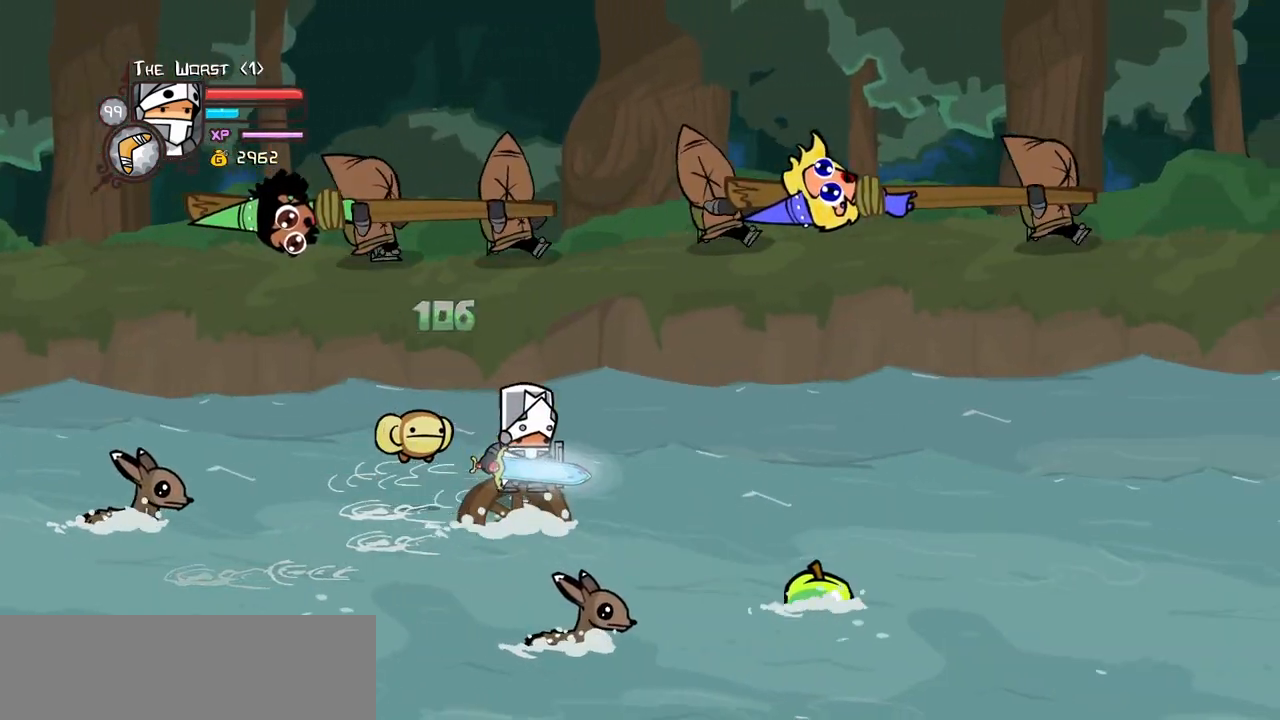
{"keys": ["down", "left"], "events": [[283, "left", "down"], [383, "right", "up"]]}
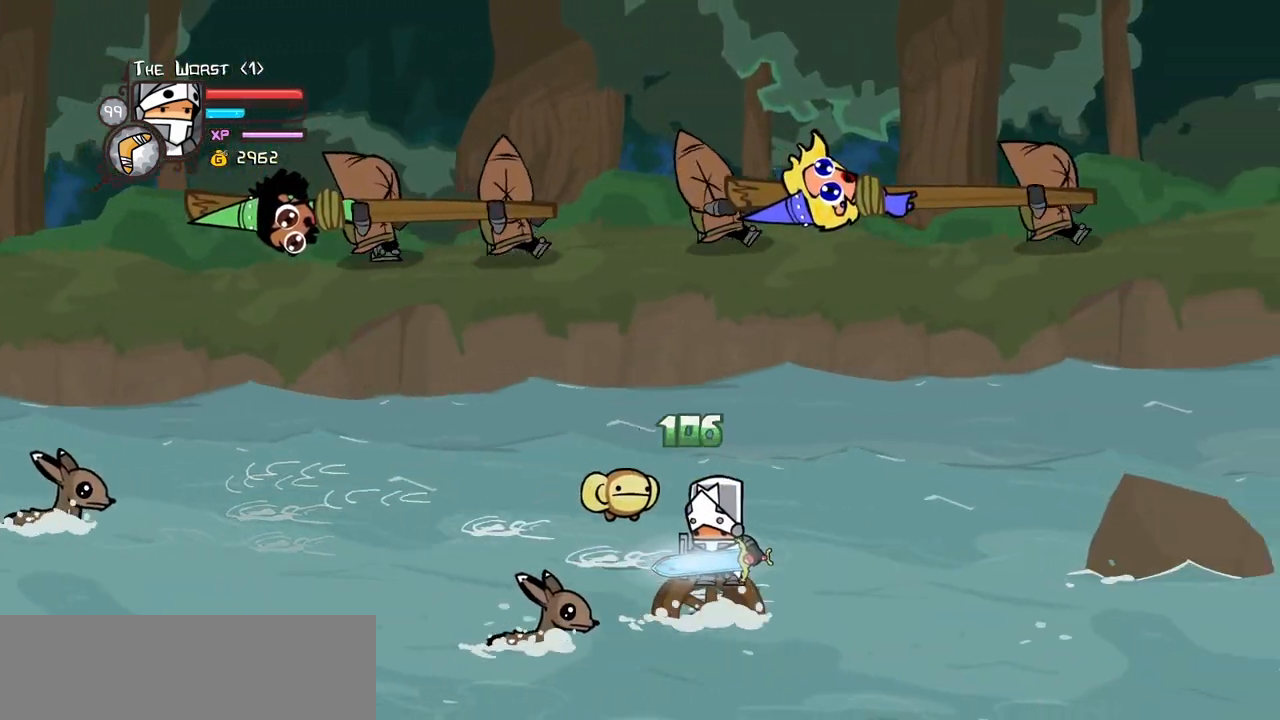
{"keys": ["left"], "events": [[433, "down", "up"]]}
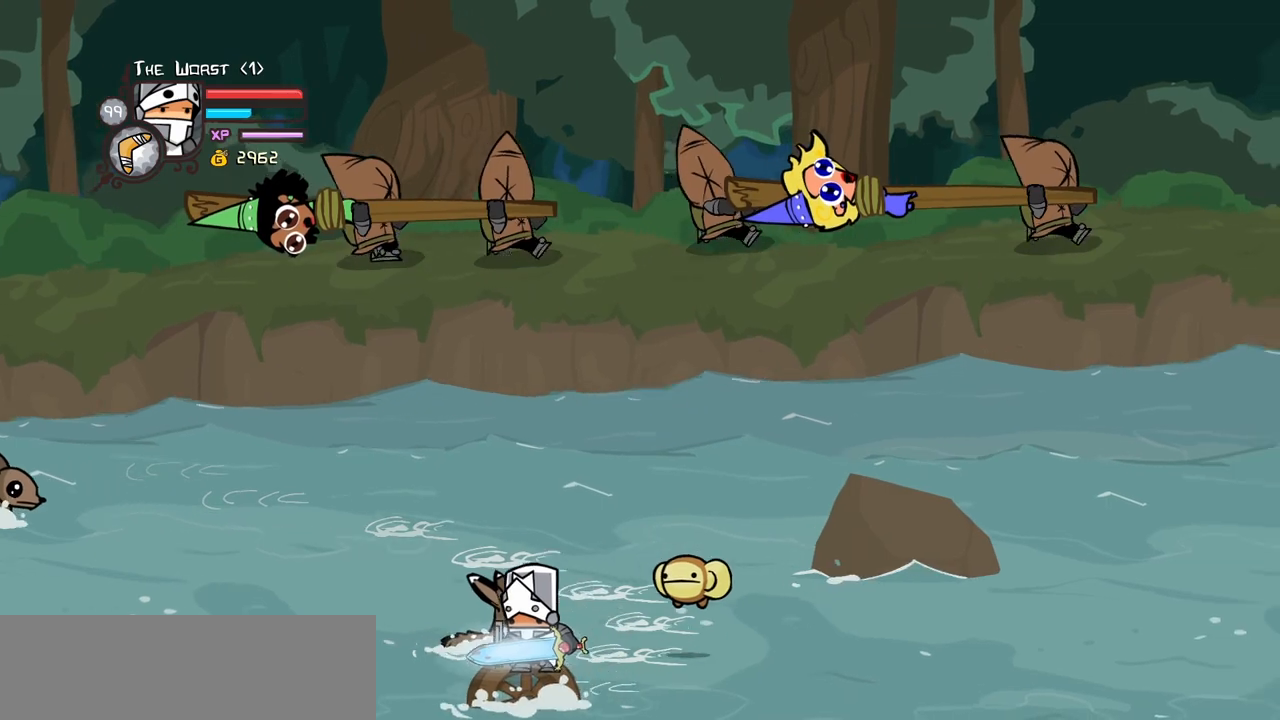
{"keys": ["right", "up"]}
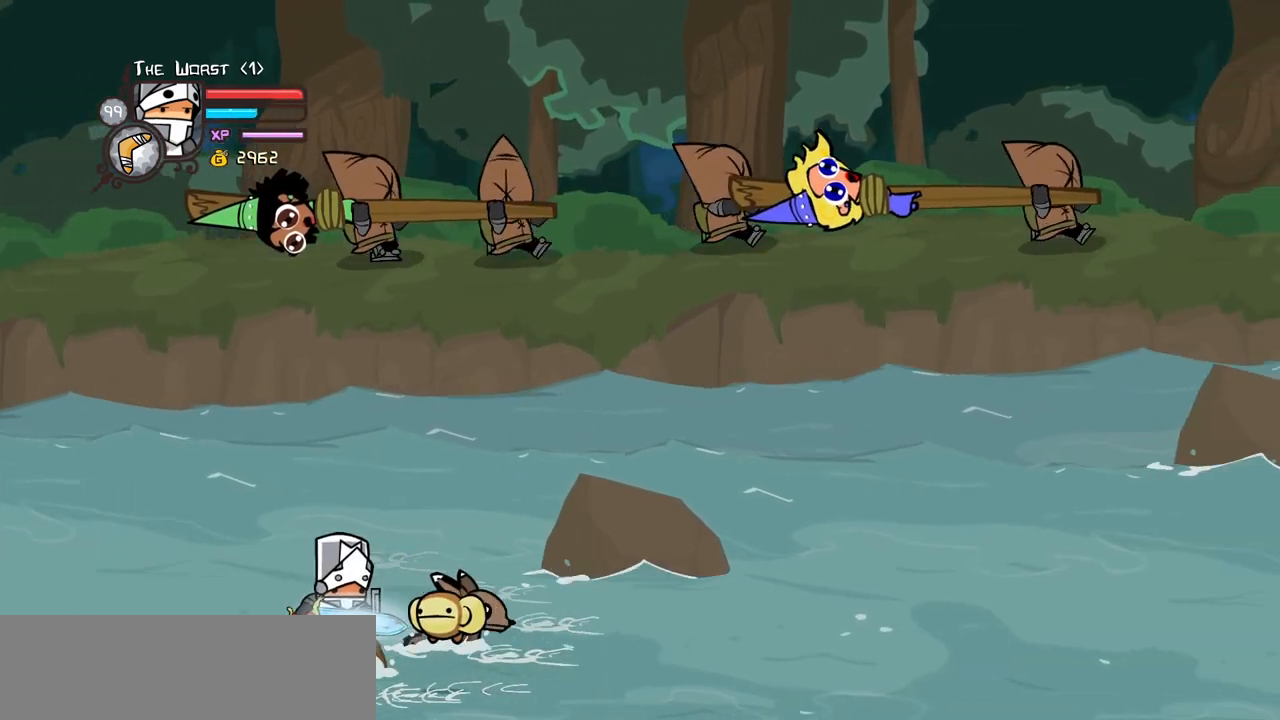
{"keys": ["left", "right"]}
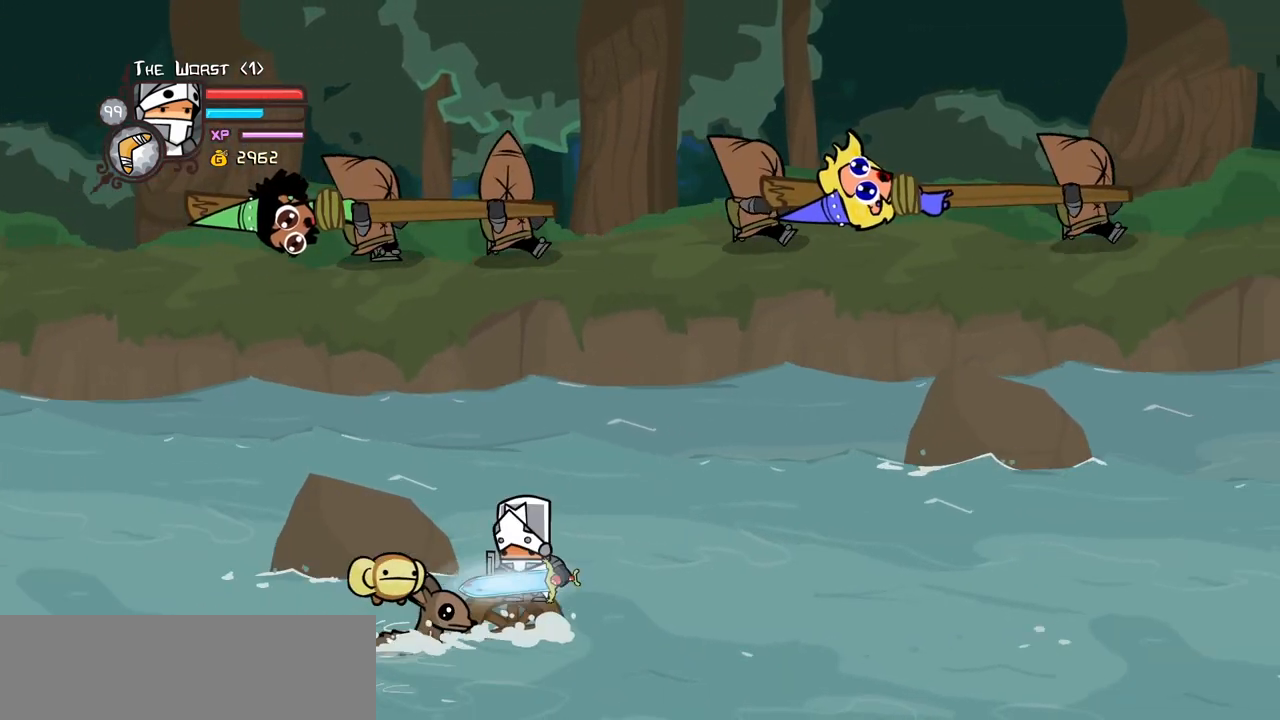
{"keys": ["left", "right"], "events": [[200, "left", "up"], [350, "left", "down"], [433, "left", "up"], [483, "left", "down"]]}
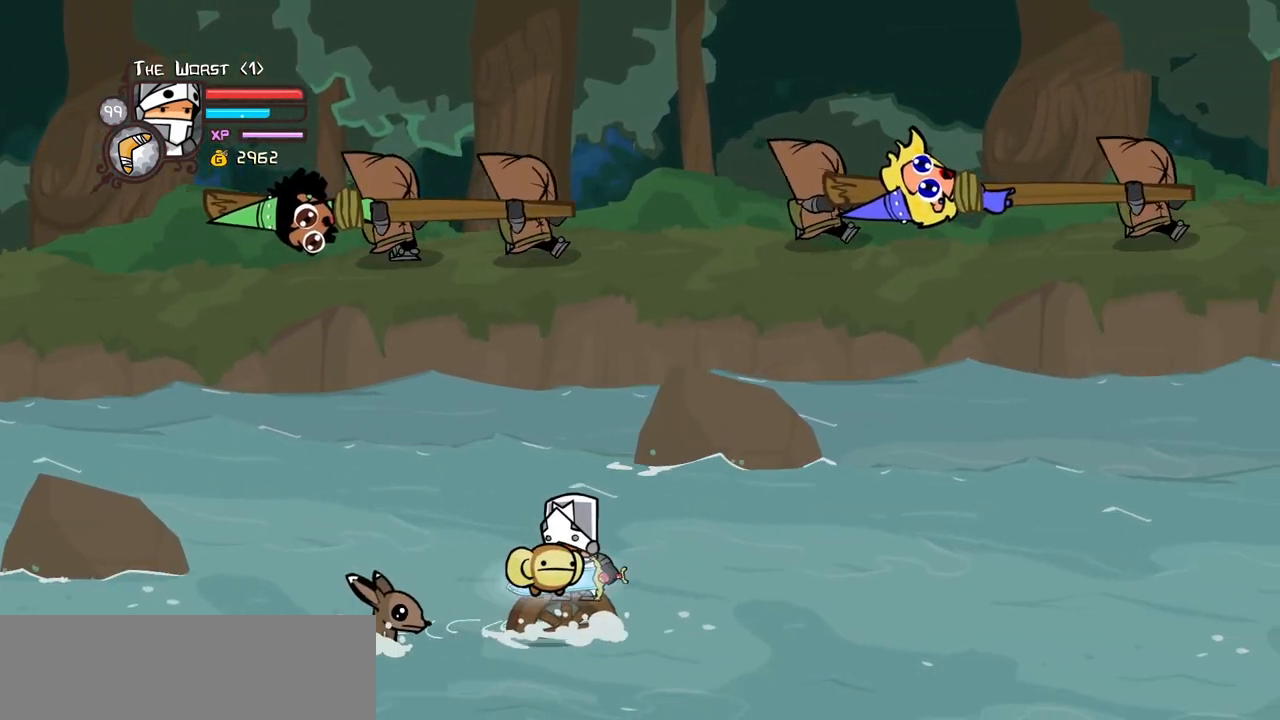
{"keys": ["right", "up"]}